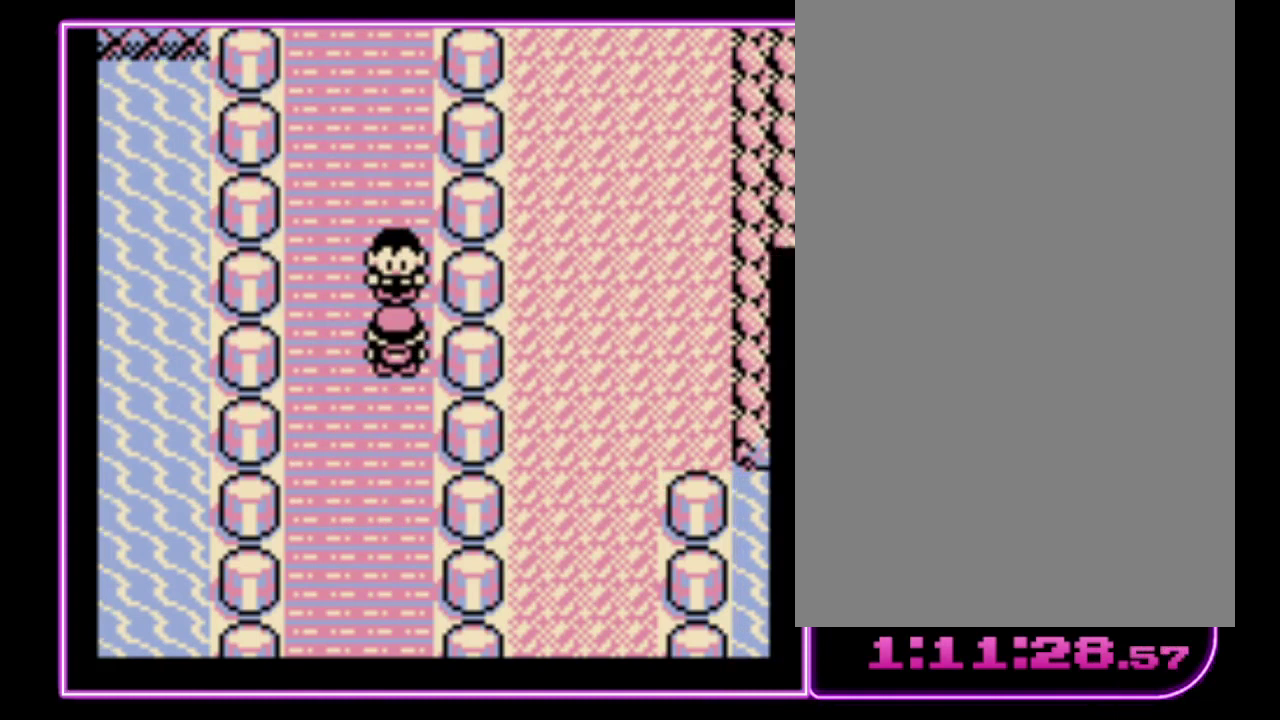
Gameplay with a controller (Nintendo layout); each line is a JSON object with the inputs held at the frame after it. "events" lists button and stick changes between this image and that frame as [ms after this image, input, new state], when the widget could be followed in between. Not read: L3 R3.
{"buttons": [], "events": []}
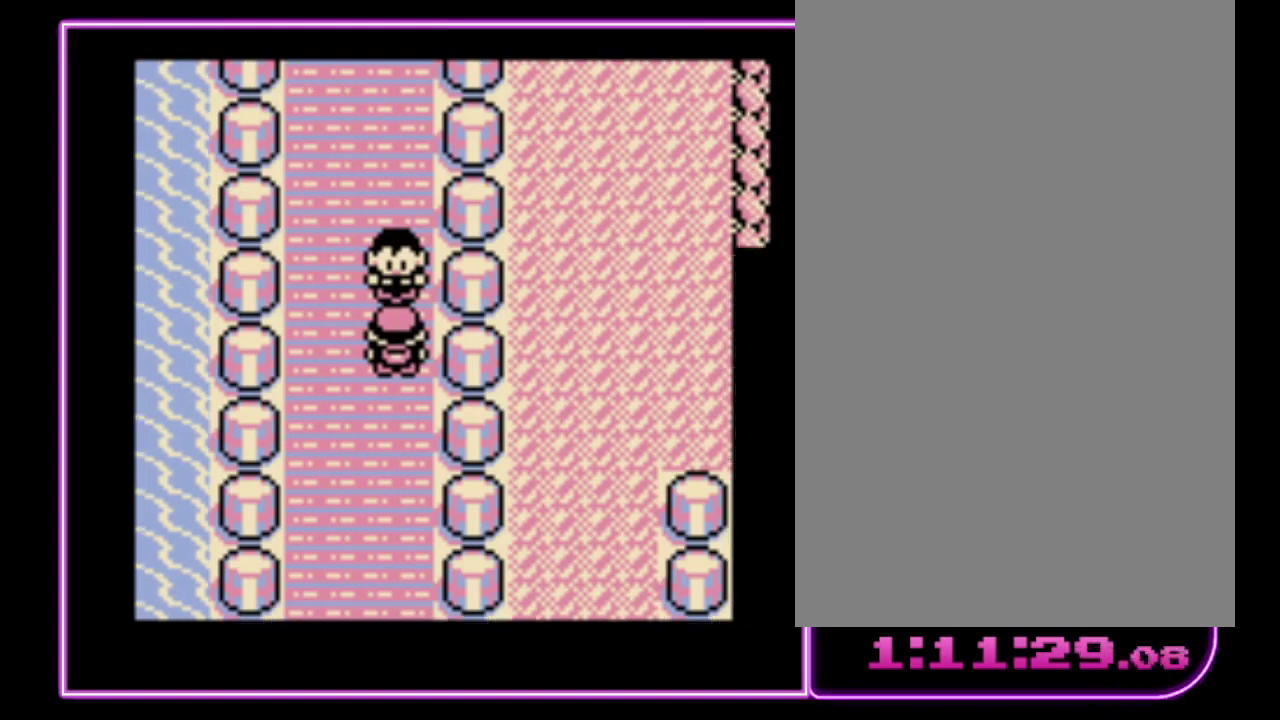
{"buttons": [], "events": []}
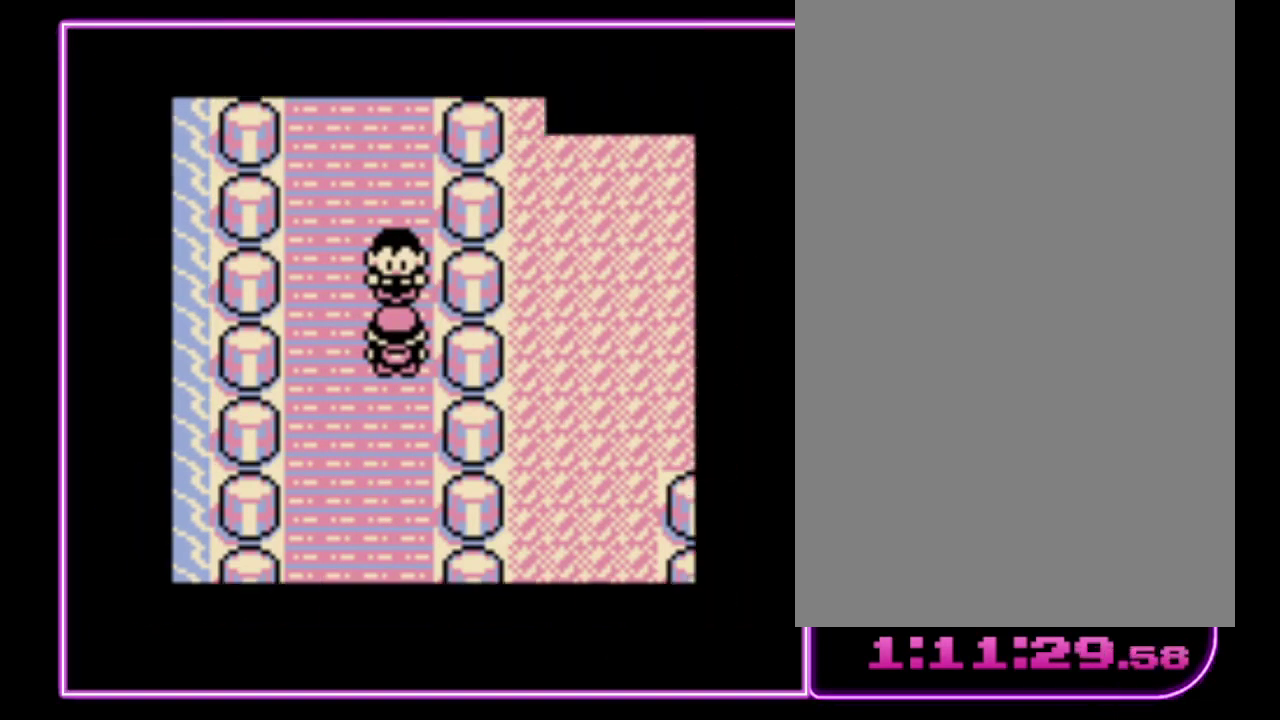
{"buttons": [], "events": []}
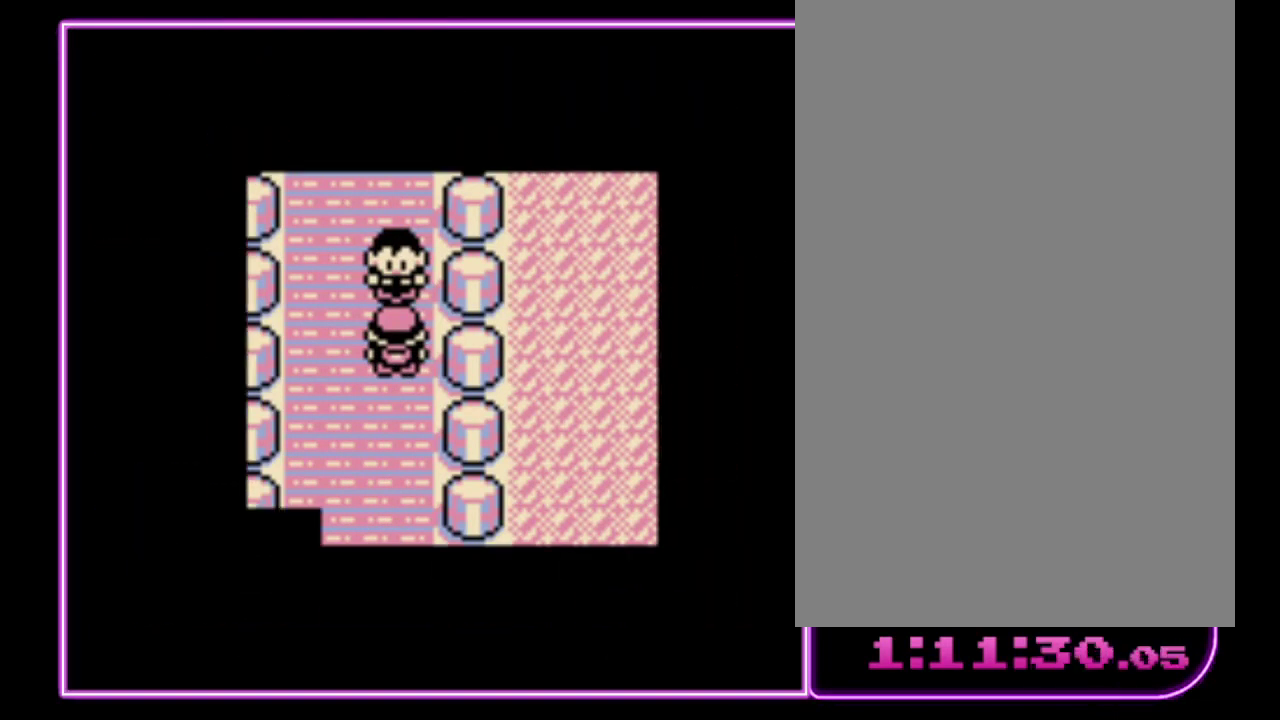
{"buttons": [], "events": []}
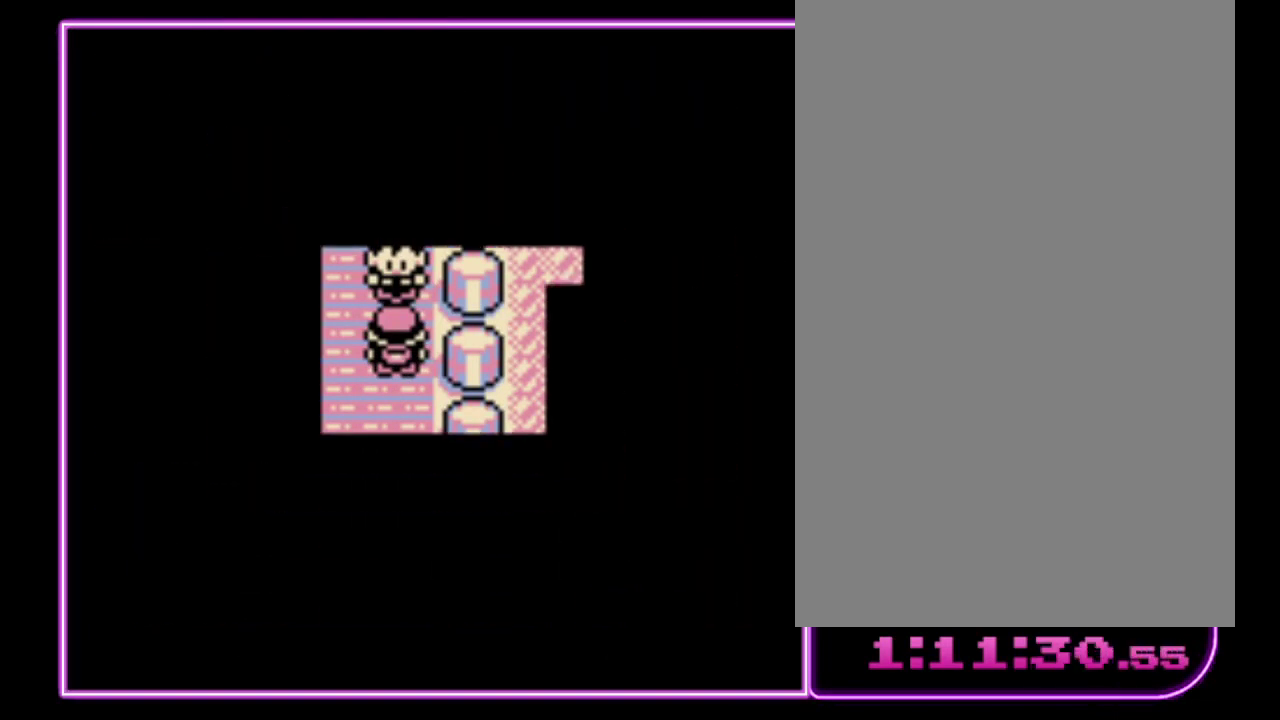
{"buttons": [], "events": []}
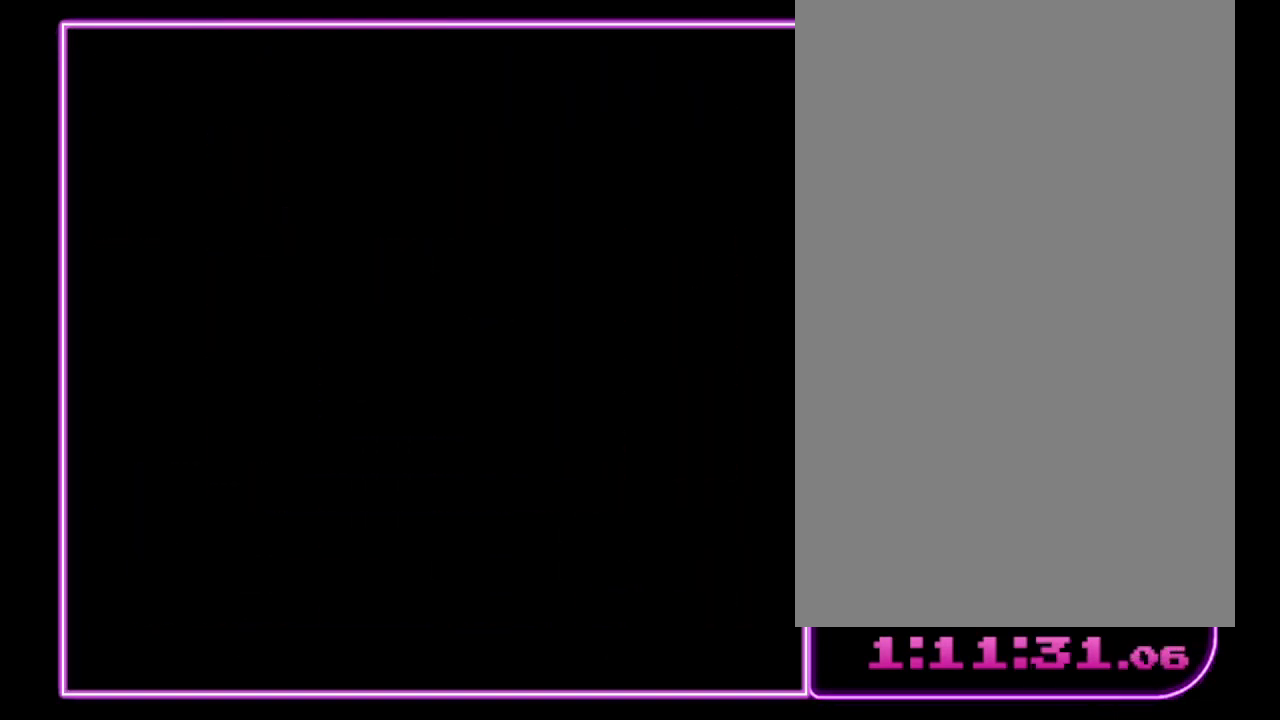
{"buttons": [], "events": []}
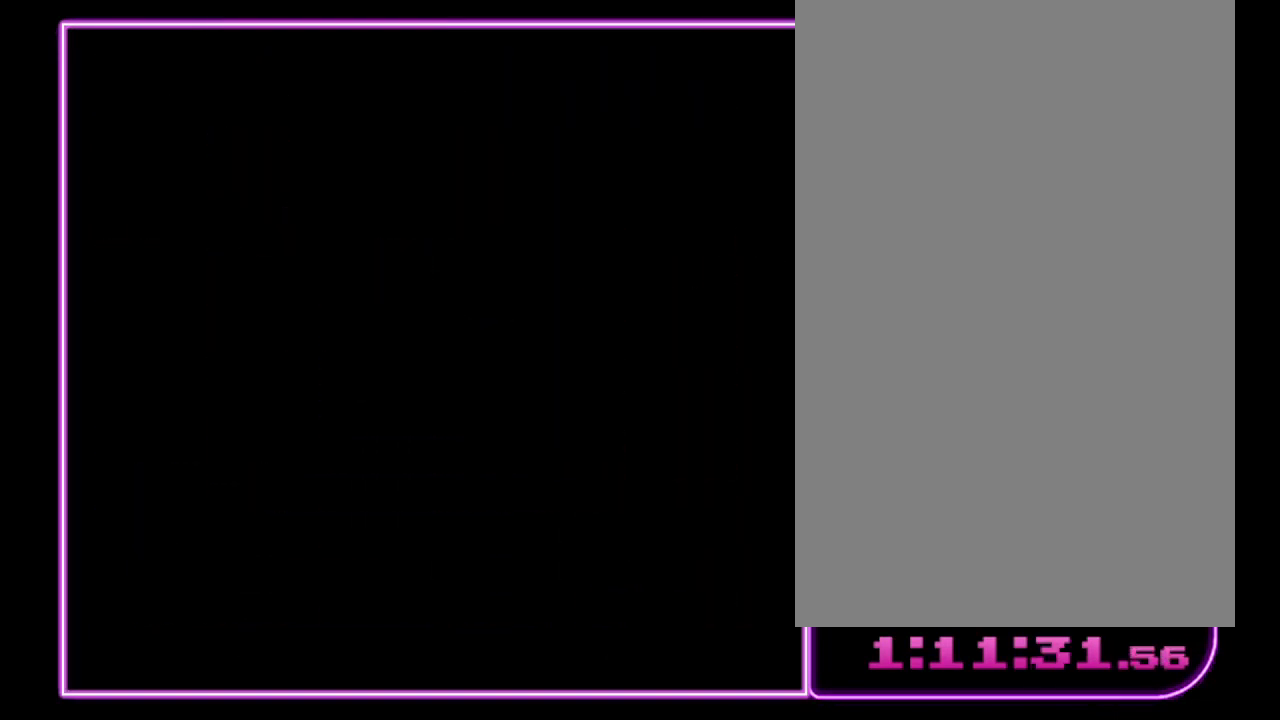
{"buttons": [], "events": []}
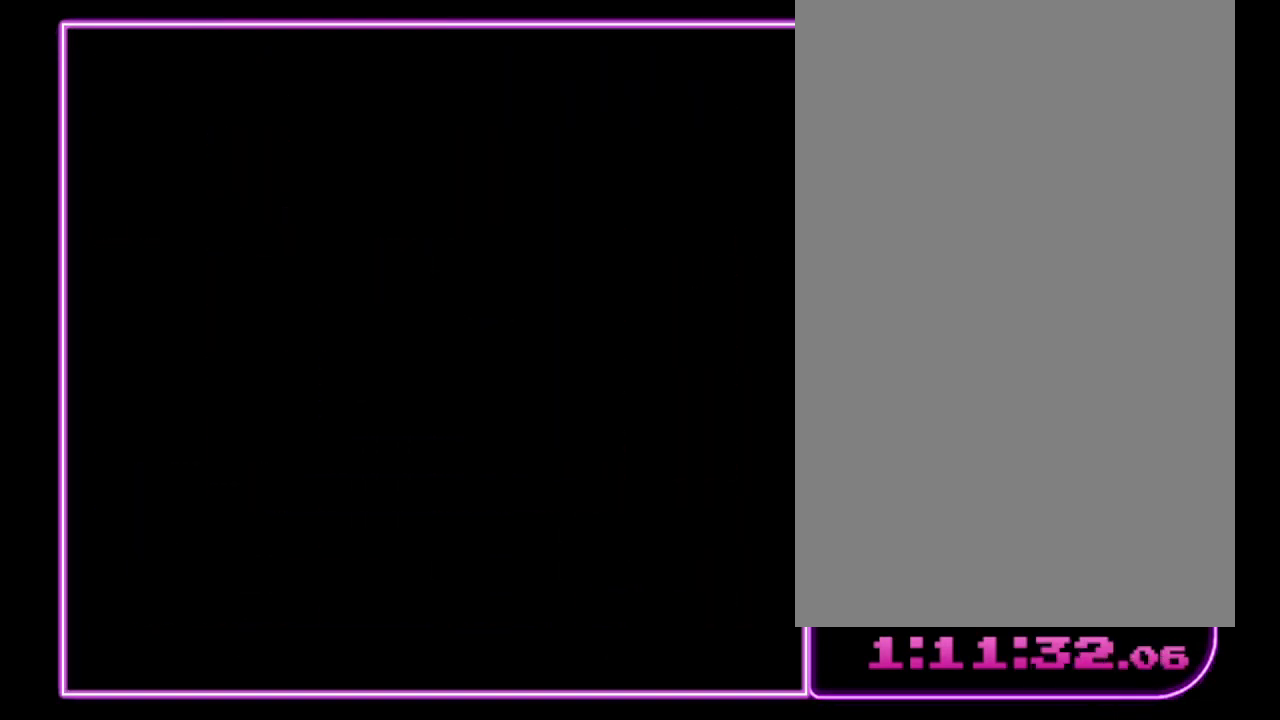
{"buttons": [], "events": []}
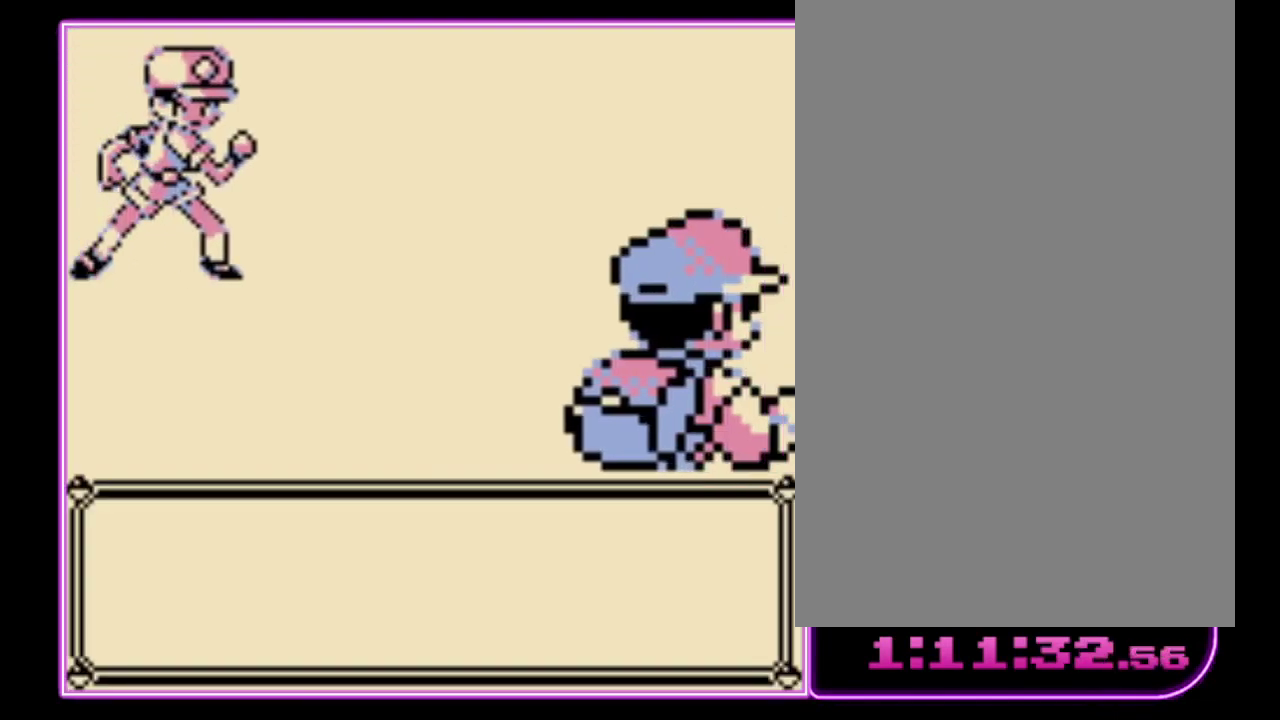
{"buttons": [], "events": []}
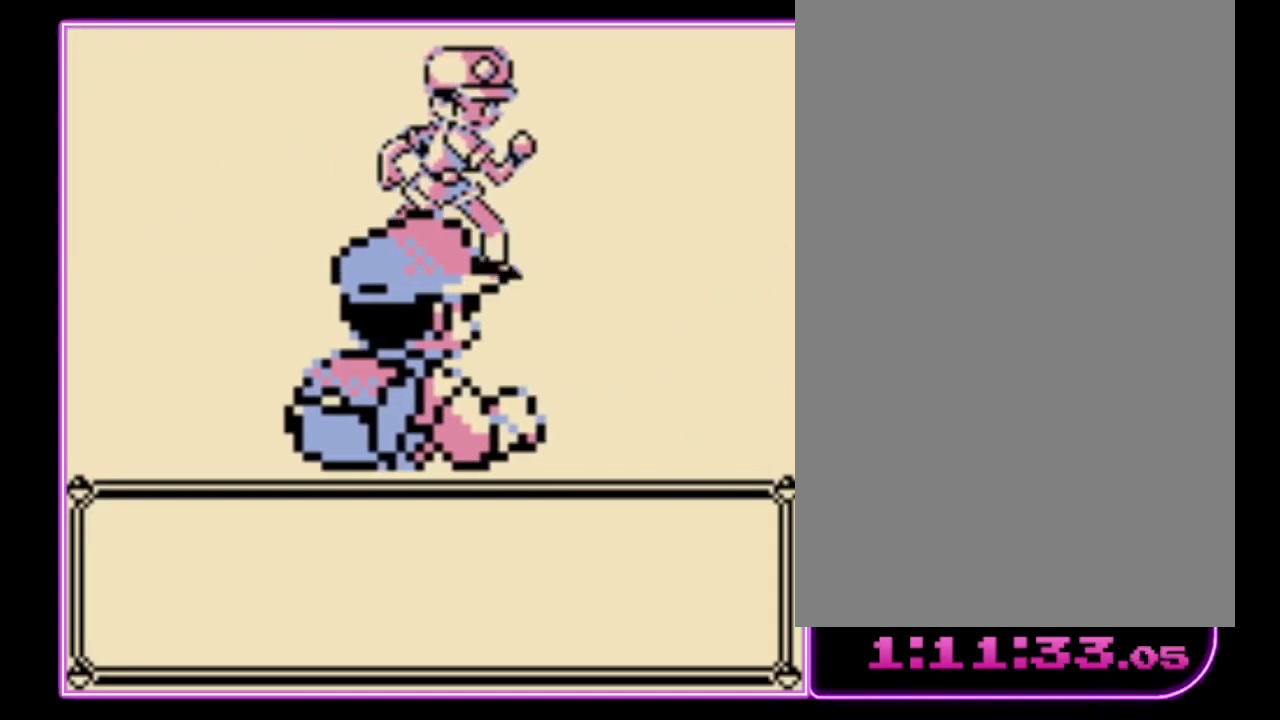
{"buttons": [], "events": []}
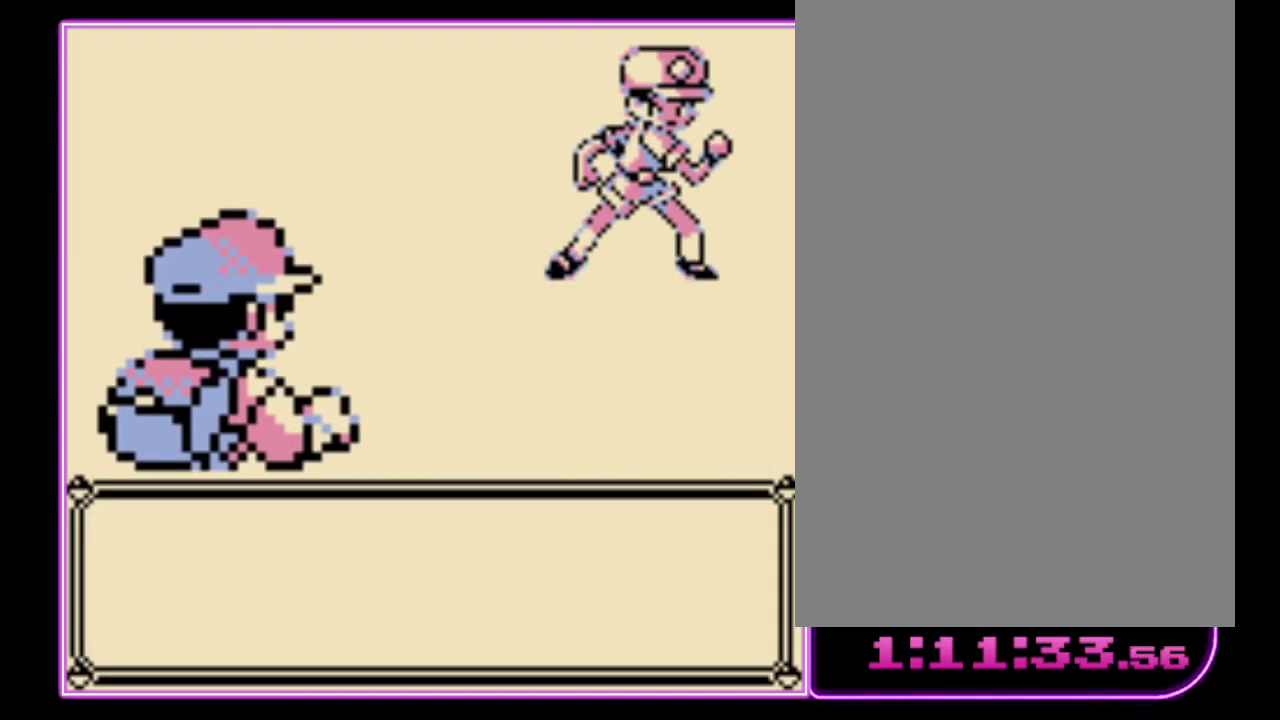
{"buttons": ["A"], "events": [[267, "A", "down"], [367, "B", "down"], [500, "B", "up"]]}
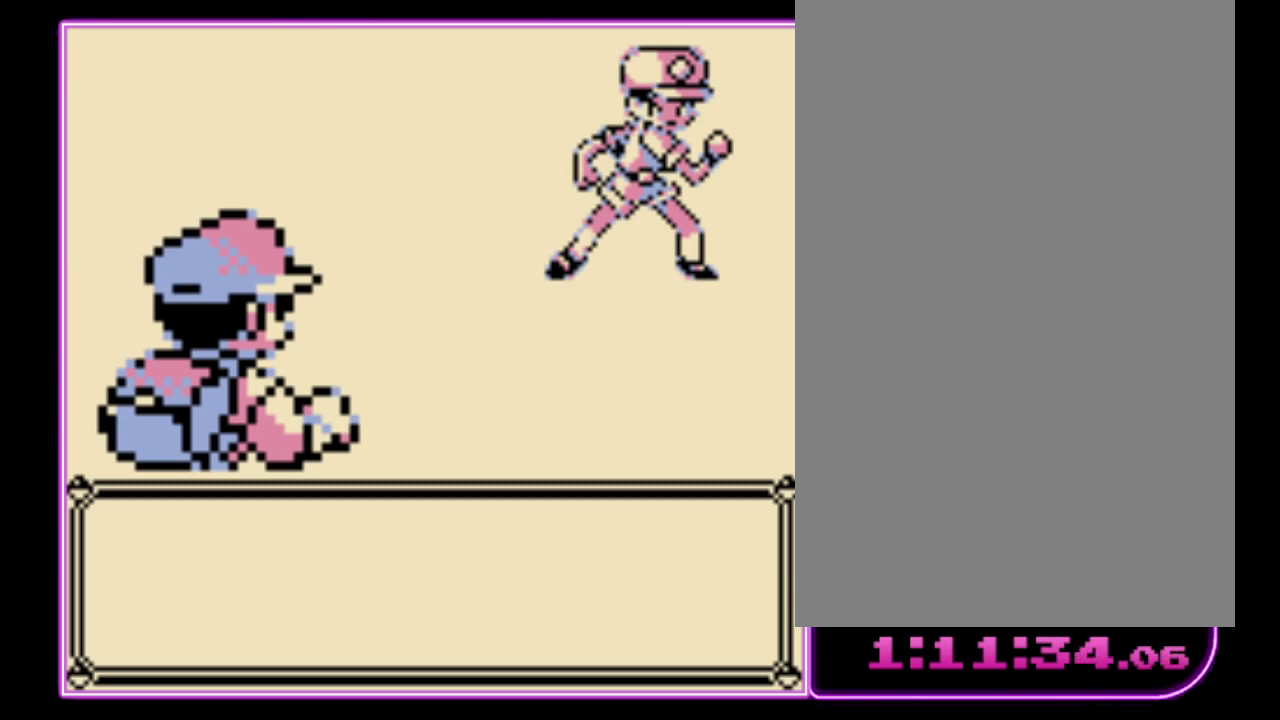
{"buttons": ["A"], "events": [[67, "B", "down"], [167, "B", "up"], [233, "B", "down"], [333, "B", "up"], [400, "A", "up"], [400, "B", "down"], [467, "A", "down"], [467, "B", "up"]]}
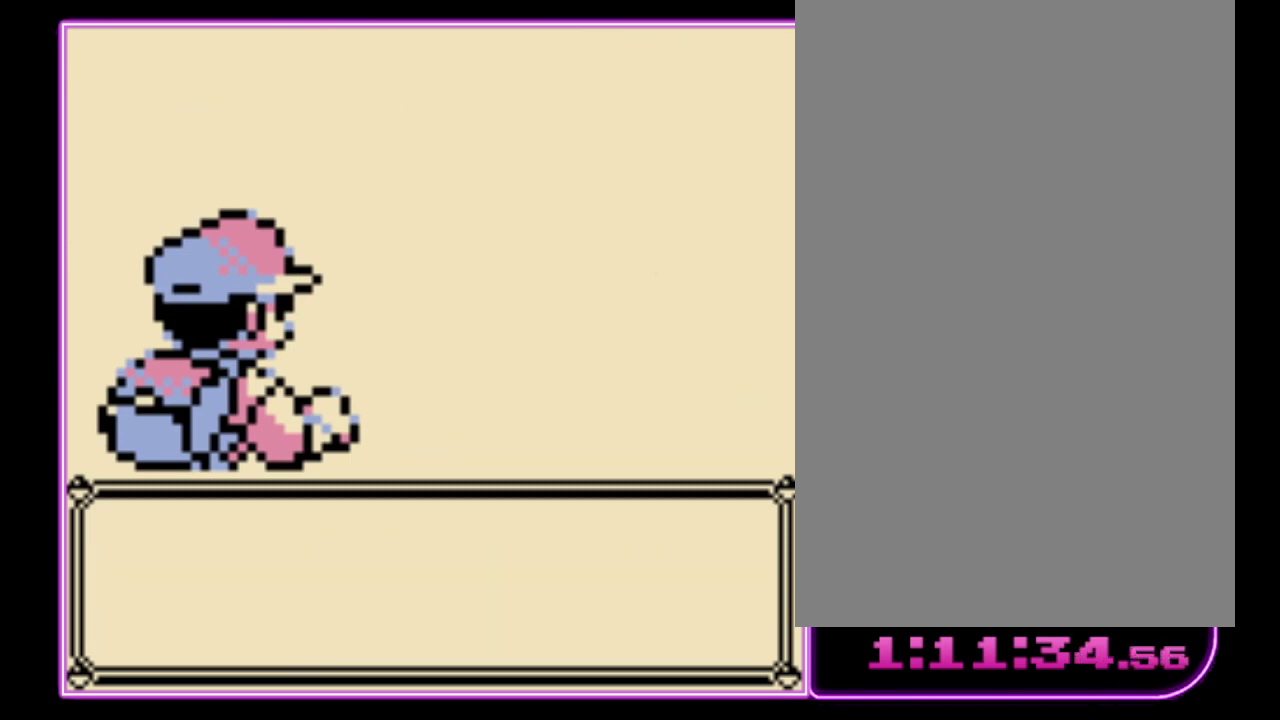
{"buttons": ["A"], "events": [[67, "A", "up"], [67, "B", "down"], [133, "A", "down"], [133, "B", "up"], [200, "B", "down"], [233, "A", "up"], [300, "A", "down"], [333, "B", "up"], [400, "A", "up"], [400, "B", "down"], [467, "A", "down"], [467, "B", "up"]]}
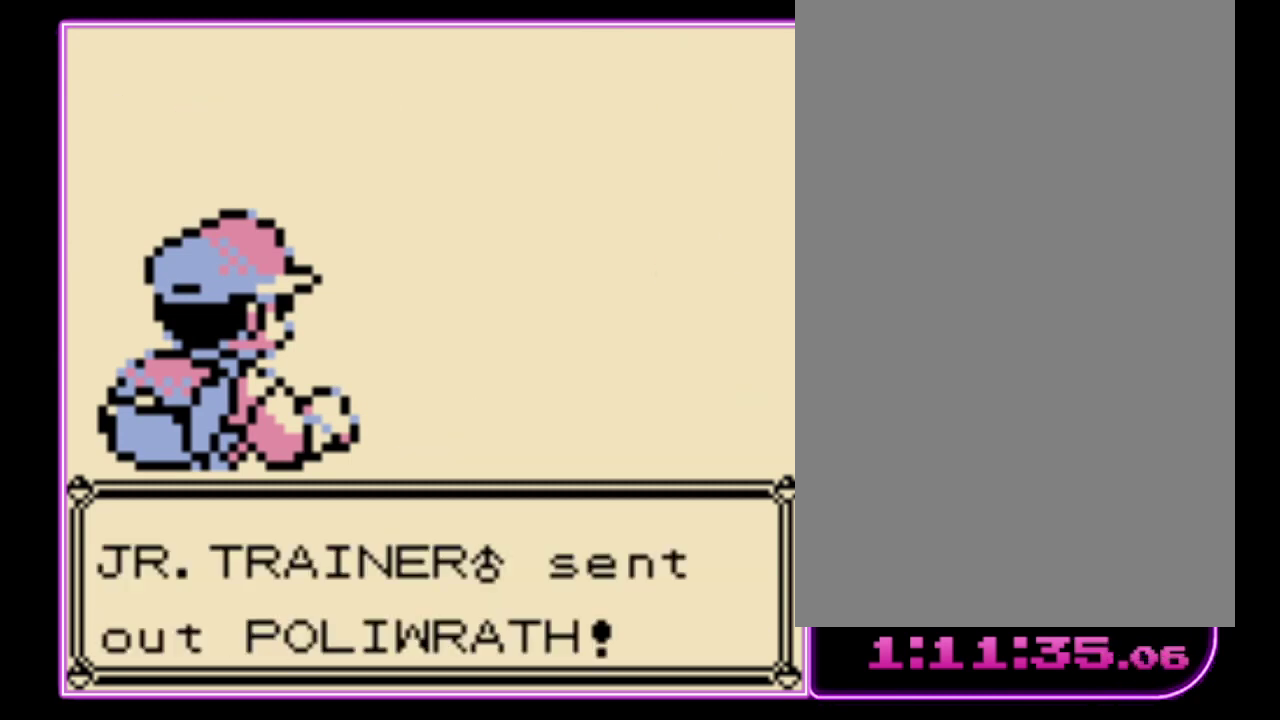
{"buttons": [], "events": [[33, "B", "down"], [67, "A", "up"], [133, "A", "down"], [133, "B", "up"], [200, "B", "down"], [333, "A", "up"], [333, "B", "up"]]}
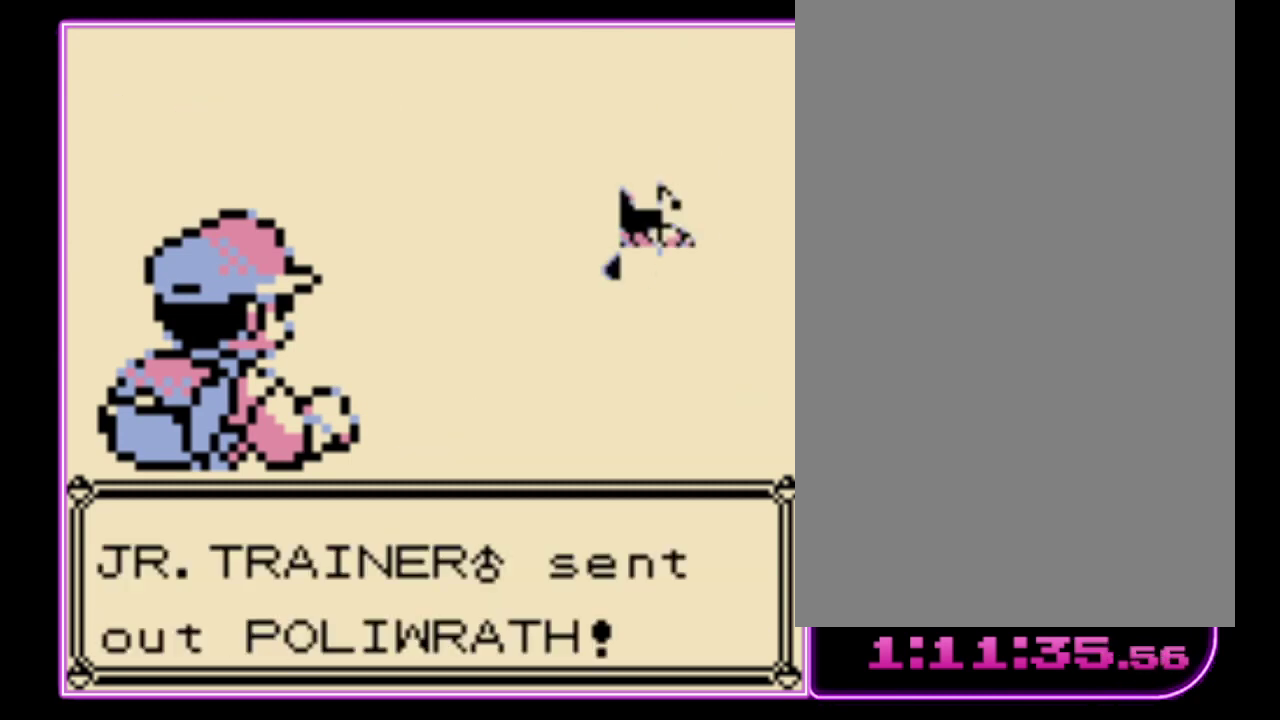
{"buttons": ["A"], "events": [[33, "A", "down"], [133, "A", "up"], [200, "A", "down"], [400, "A", "up"], [500, "A", "down"]]}
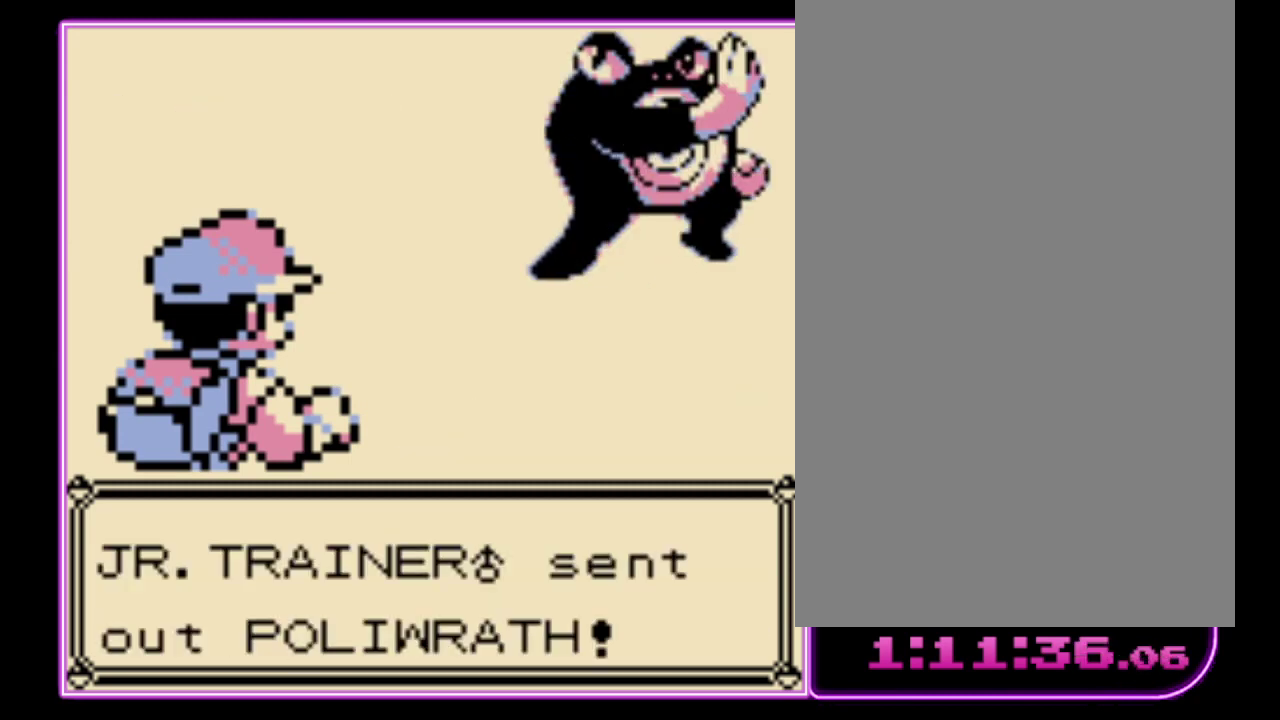
{"buttons": [], "events": [[67, "A", "up"], [133, "A", "down"], [200, "A", "up"], [433, "A", "down"], [500, "A", "up"]]}
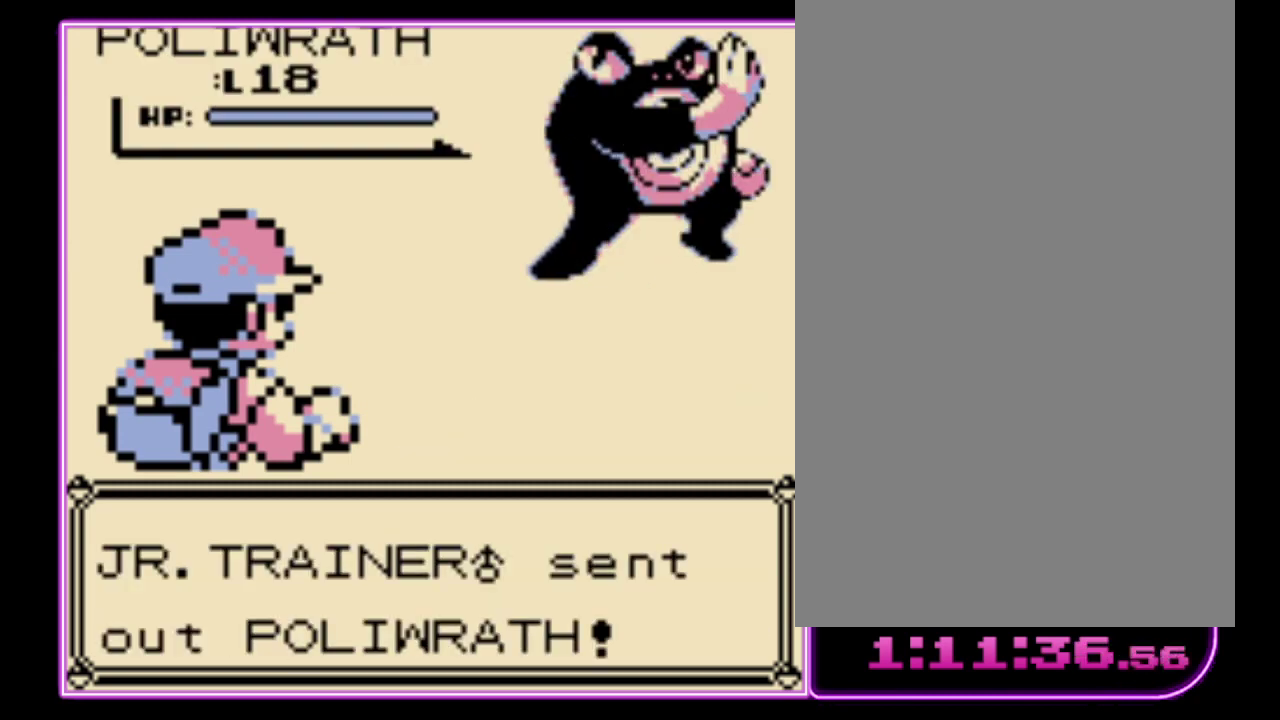
{"buttons": ["A"], "events": [[67, "A", "down"], [133, "A", "up"], [200, "A", "down"], [267, "A", "up"], [500, "A", "down"]]}
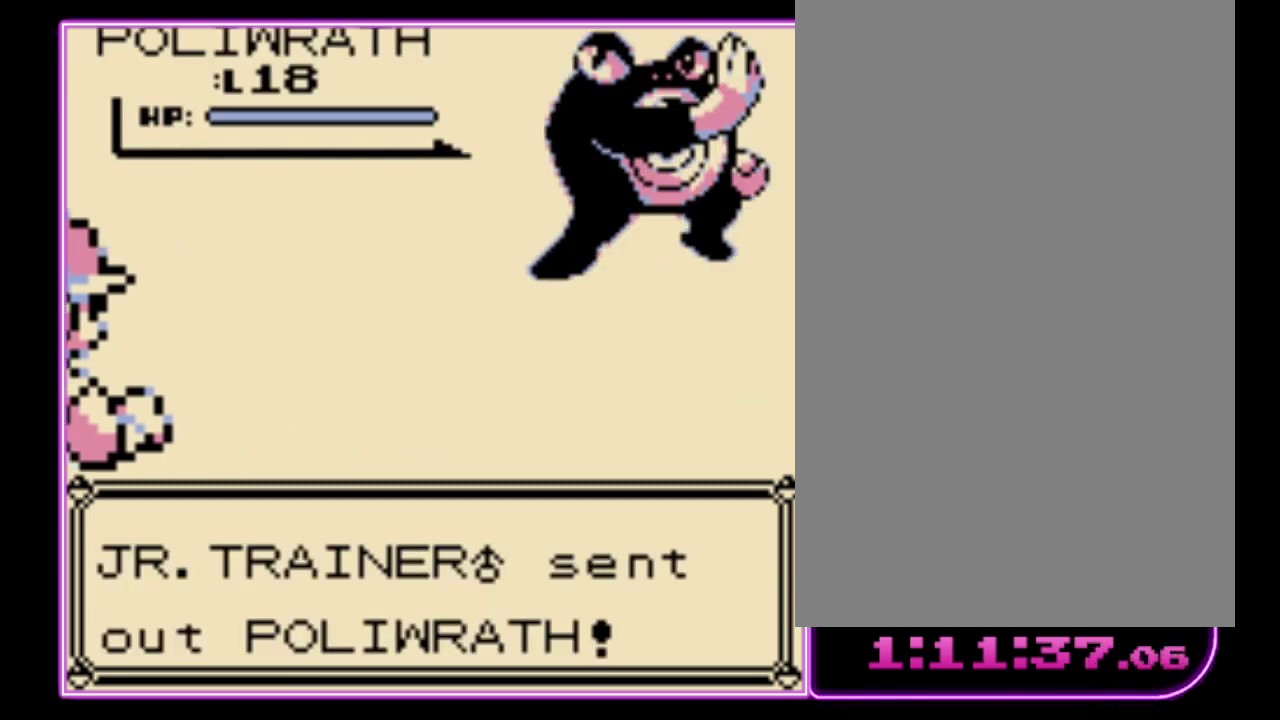
{"buttons": ["A"], "events": [[67, "A", "up"], [133, "A", "down"], [200, "A", "up"], [267, "A", "down"], [367, "A", "up"], [433, "A", "down"]]}
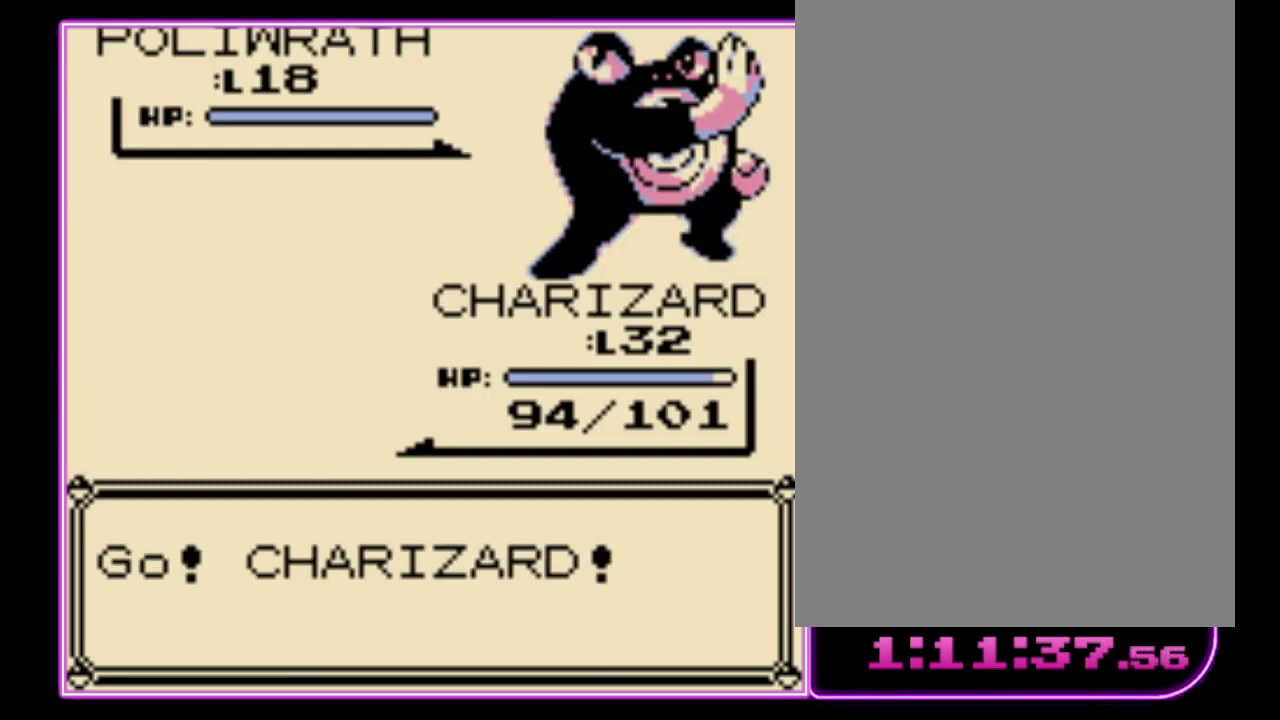
{"buttons": [], "events": [[33, "A", "up"], [100, "A", "down"], [167, "A", "up"], [233, "A", "down"], [300, "A", "up"]]}
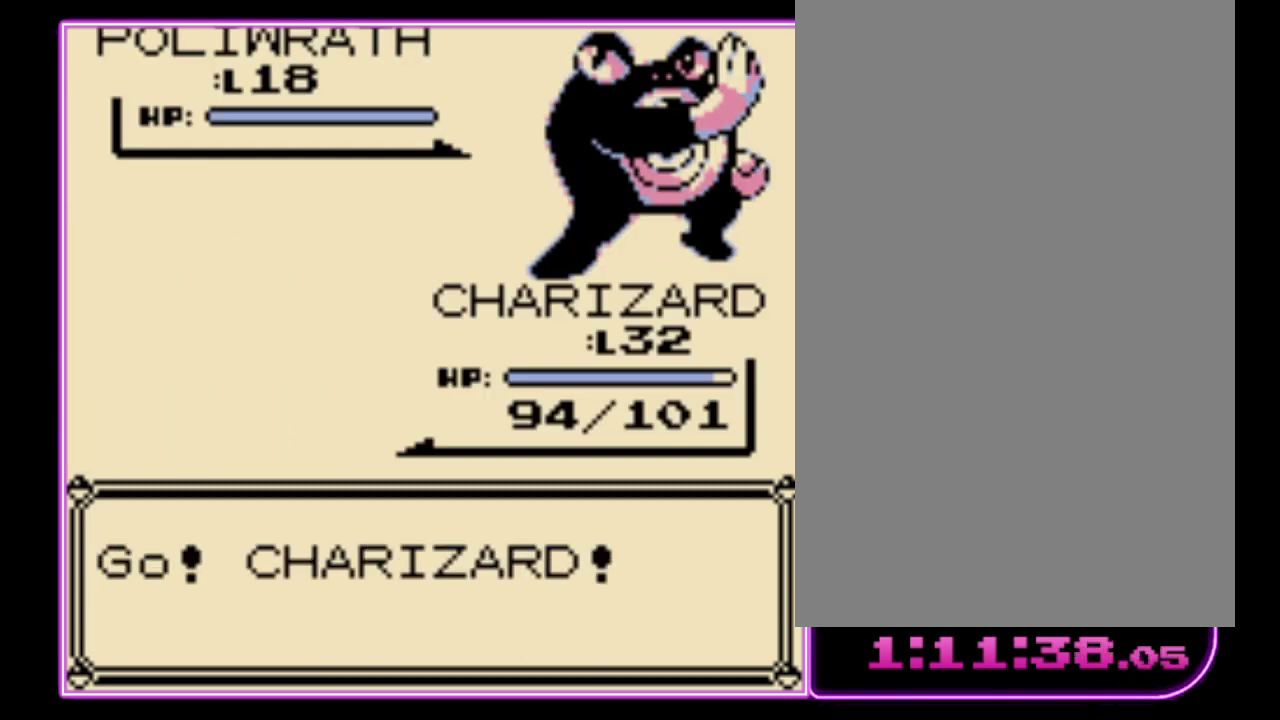
{"buttons": [], "events": [[33, "A", "down"], [100, "A", "up"], [167, "A", "down"], [233, "A", "up"], [333, "A", "down"], [433, "A", "up"]]}
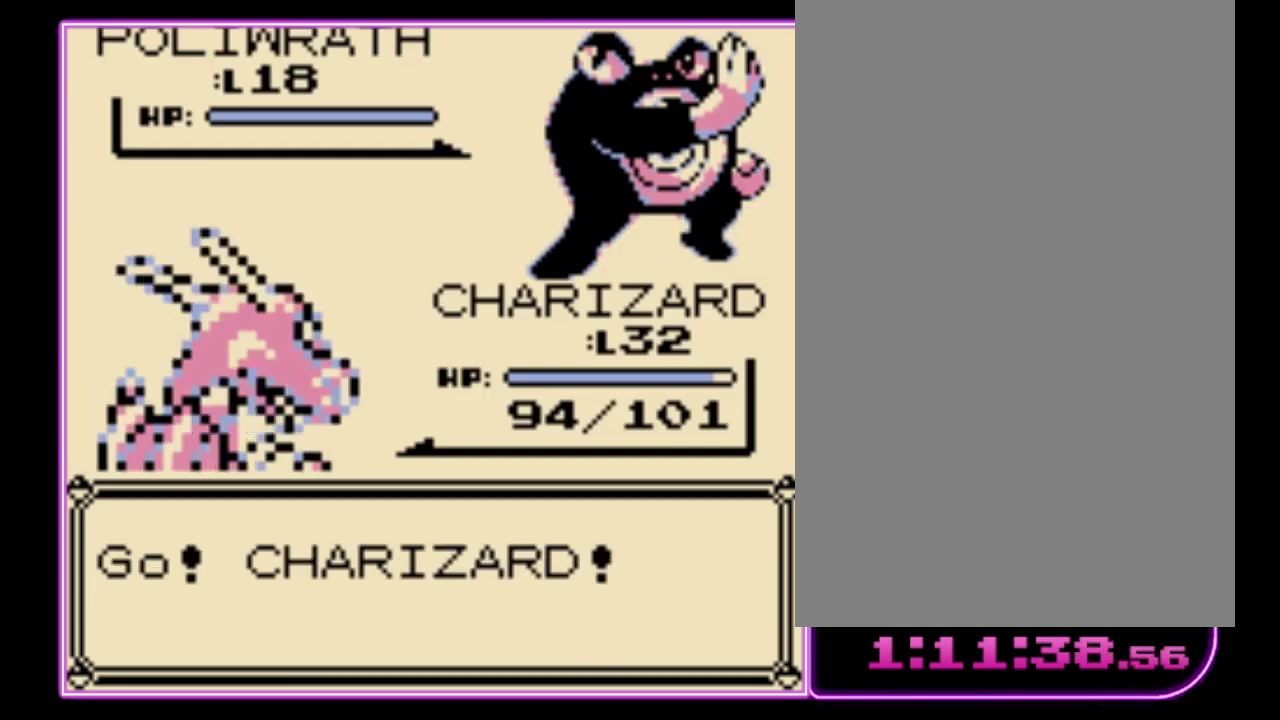
{"buttons": [], "events": []}
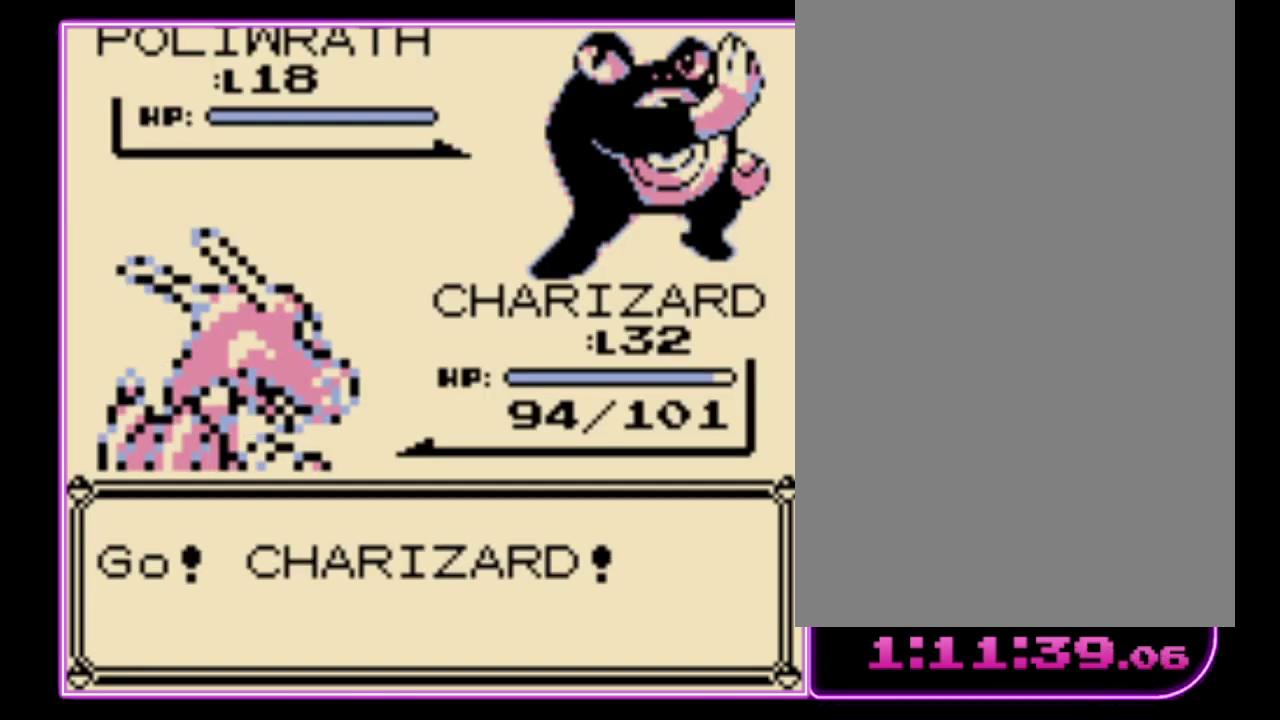
{"buttons": ["A"], "events": [[33, "A", "down"], [100, "A", "up"], [333, "A", "down"], [400, "A", "up"], [467, "A", "down"]]}
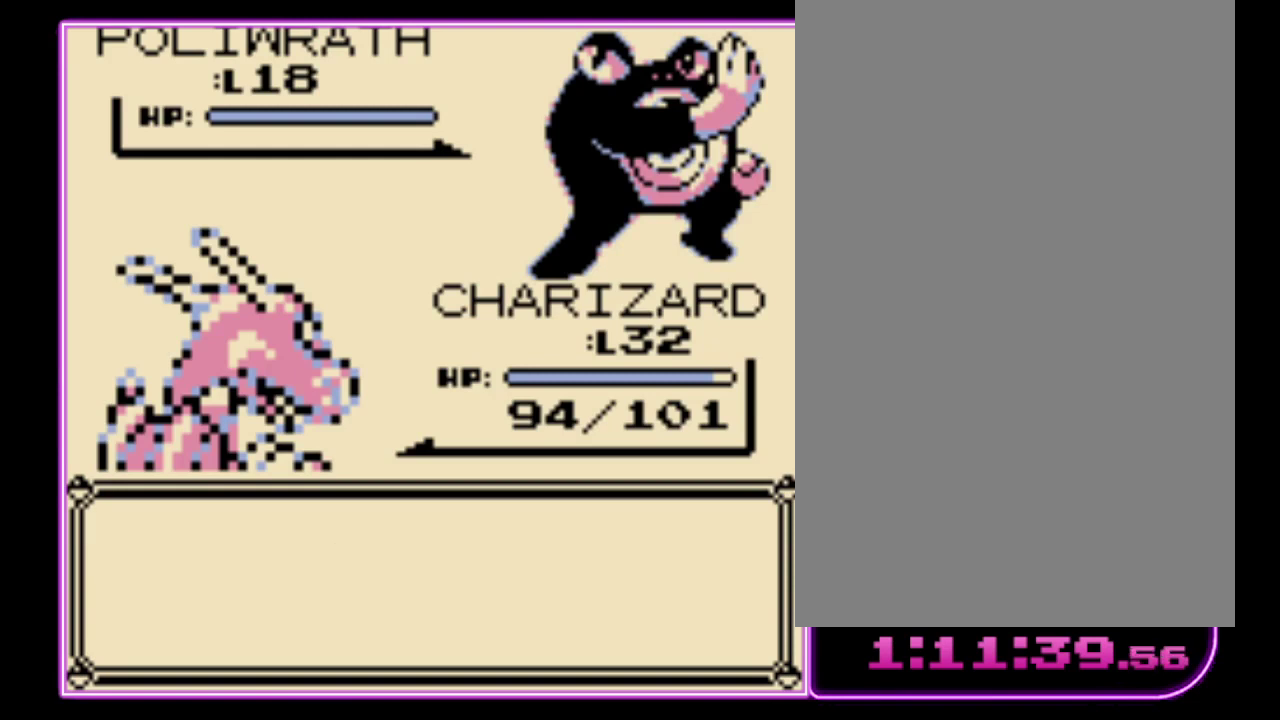
{"buttons": [], "events": [[33, "A", "up"], [100, "A", "down"], [167, "A", "up"], [233, "A", "down"], [300, "A", "up"], [367, "A", "down"], [433, "A", "up"]]}
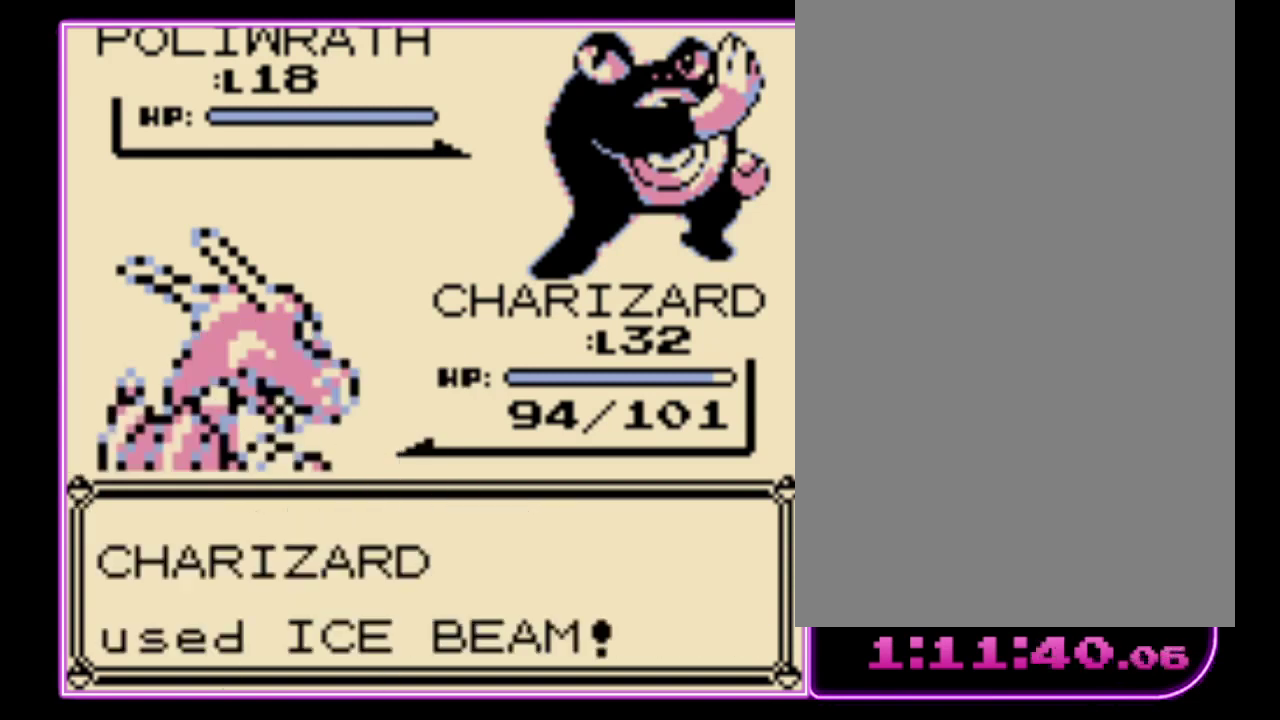
{"buttons": [], "events": [[133, "A", "down"], [200, "A", "up"], [433, "A", "down"], [500, "A", "up"]]}
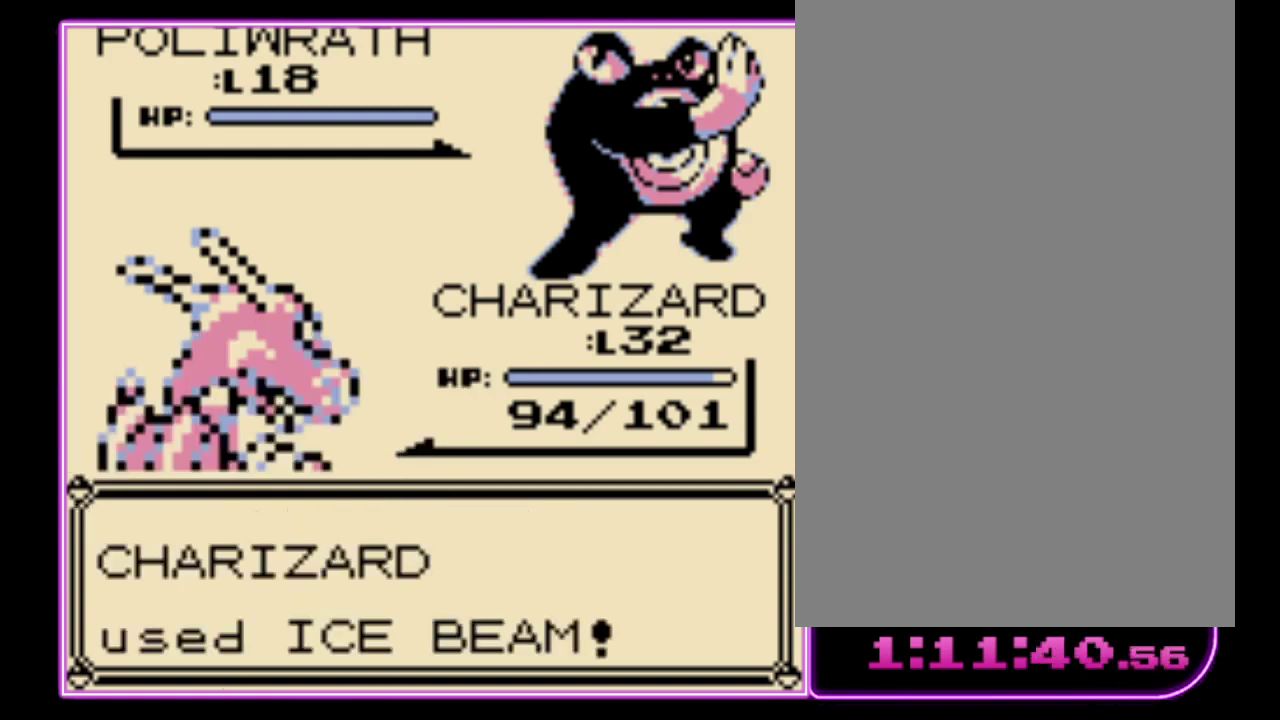
{"buttons": ["A"], "events": [[67, "A", "down"], [133, "A", "up"], [200, "A", "down"], [267, "A", "up"], [333, "A", "down"], [400, "A", "up"], [467, "A", "down"]]}
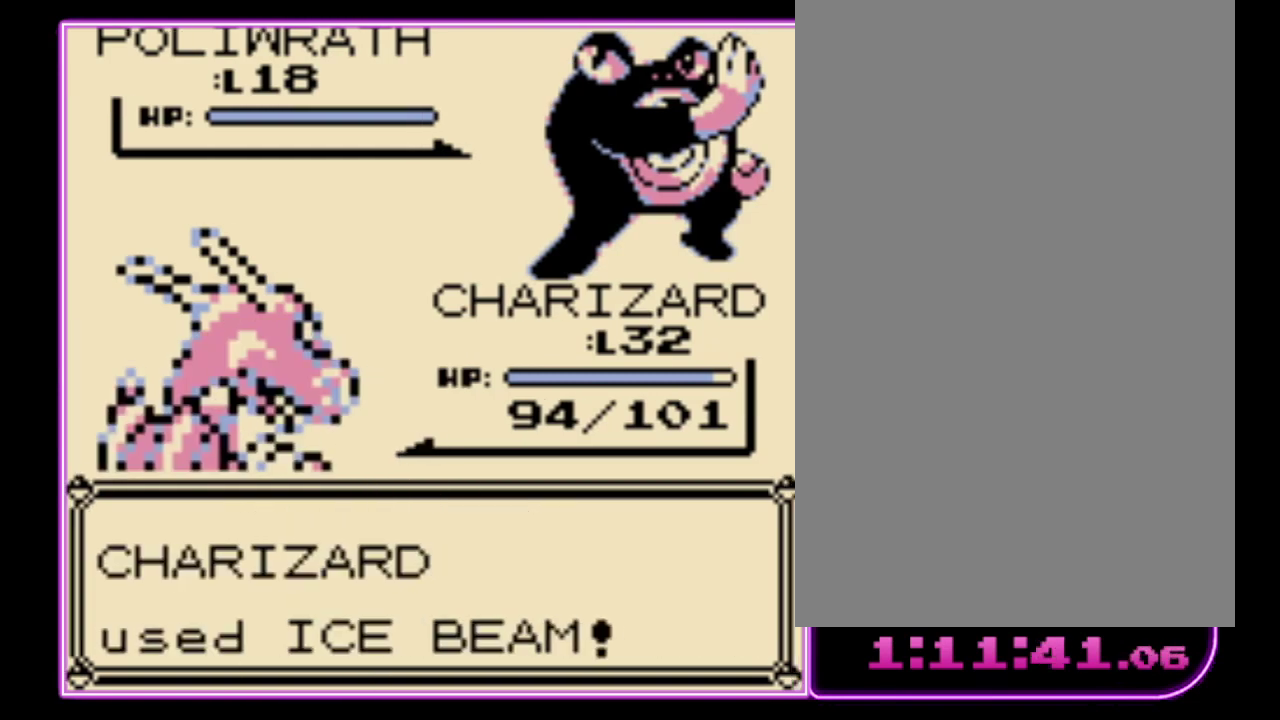
{"buttons": [], "events": [[67, "A", "up"]]}
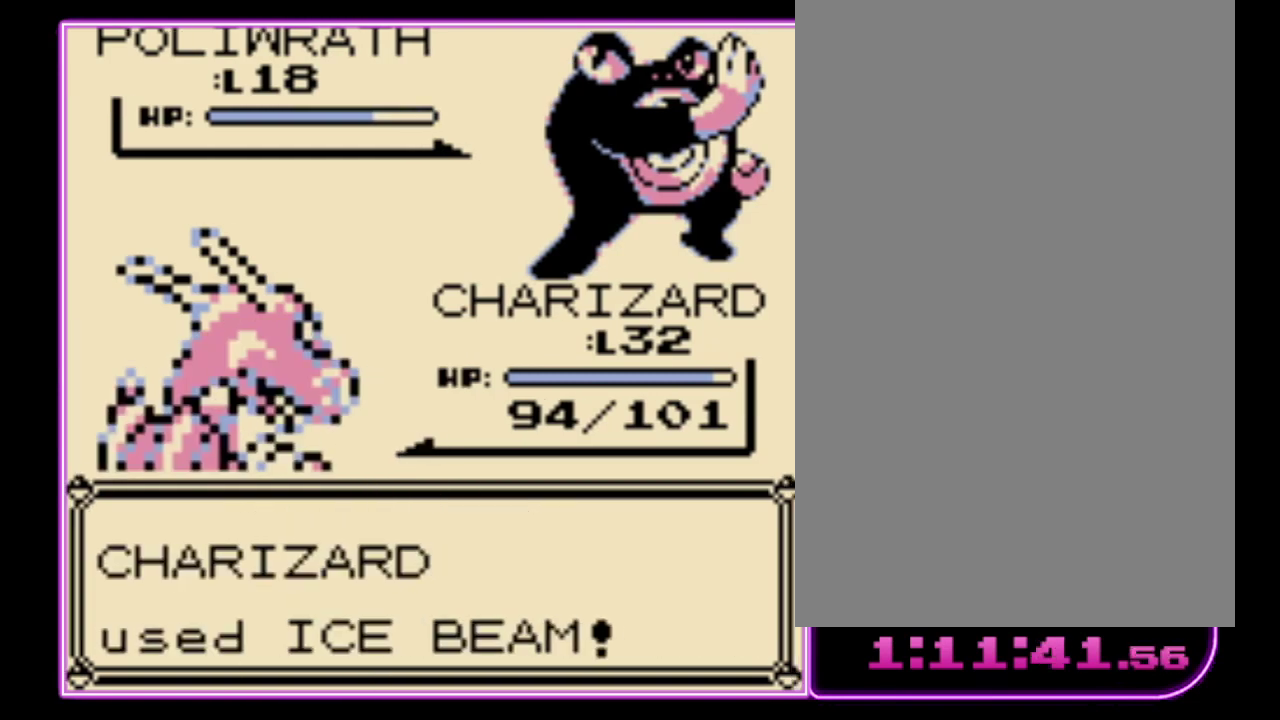
{"buttons": [], "events": []}
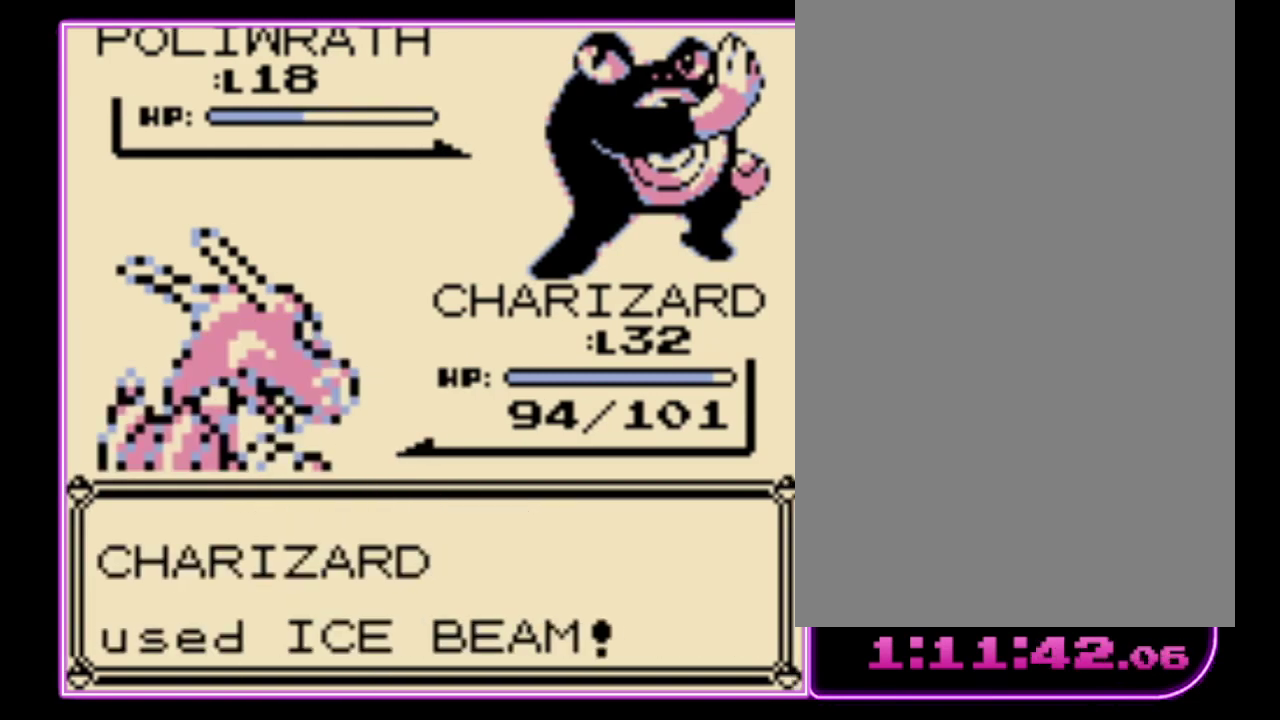
{"buttons": [], "events": []}
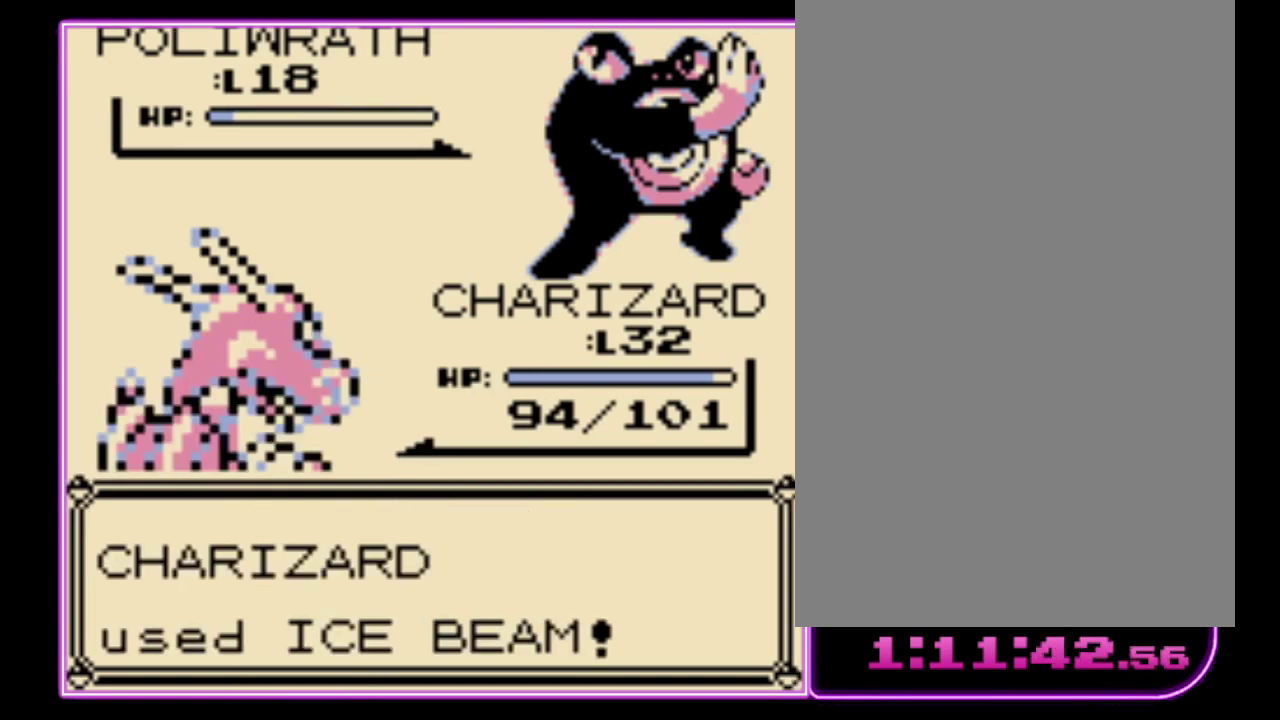
{"buttons": ["B"], "events": [[167, "A", "down"], [267, "B", "down"], [300, "A", "up"], [333, "B", "up"], [367, "A", "down"], [433, "A", "up"], [433, "B", "down"]]}
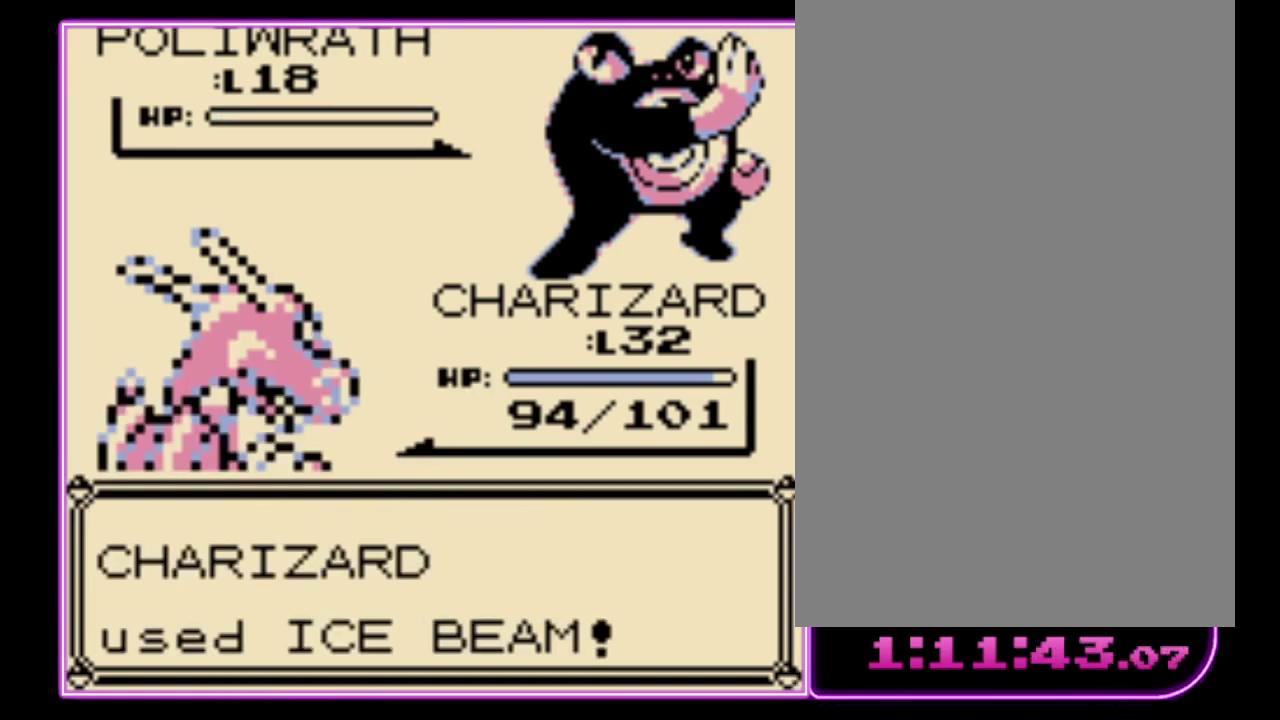
{"buttons": ["A"], "events": [[33, "A", "down"], [33, "B", "up"], [100, "B", "down"], [133, "A", "up"], [200, "A", "down"], [200, "B", "up"], [267, "B", "down"], [433, "A", "up"], [500, "A", "down"], [500, "B", "up"]]}